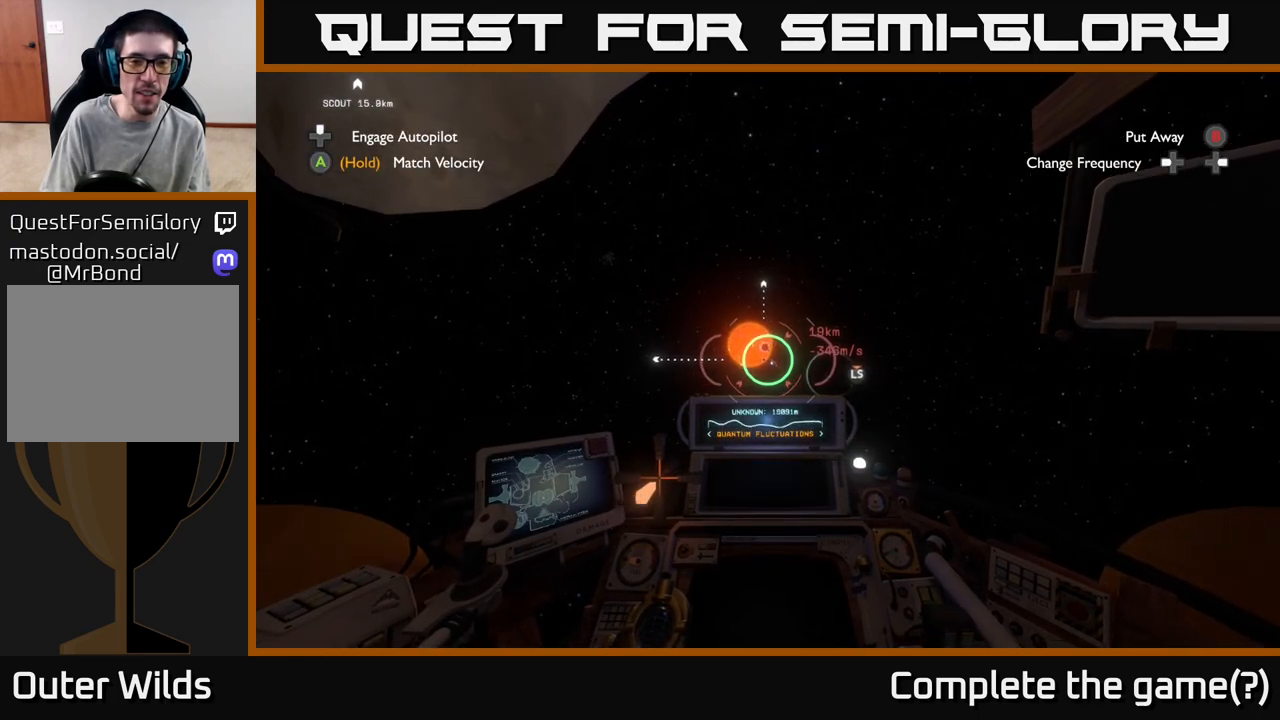
Gameplay with a controller (Xbox layout); each line is a JSON object with the inputs held at the frame after it. "events" lists button and stick changes between this image and that frame as [ms after this image, input, new state], when the widget could be followed in between.
{"buttons": [], "left_stick": "up", "right_stick": "center", "events": []}
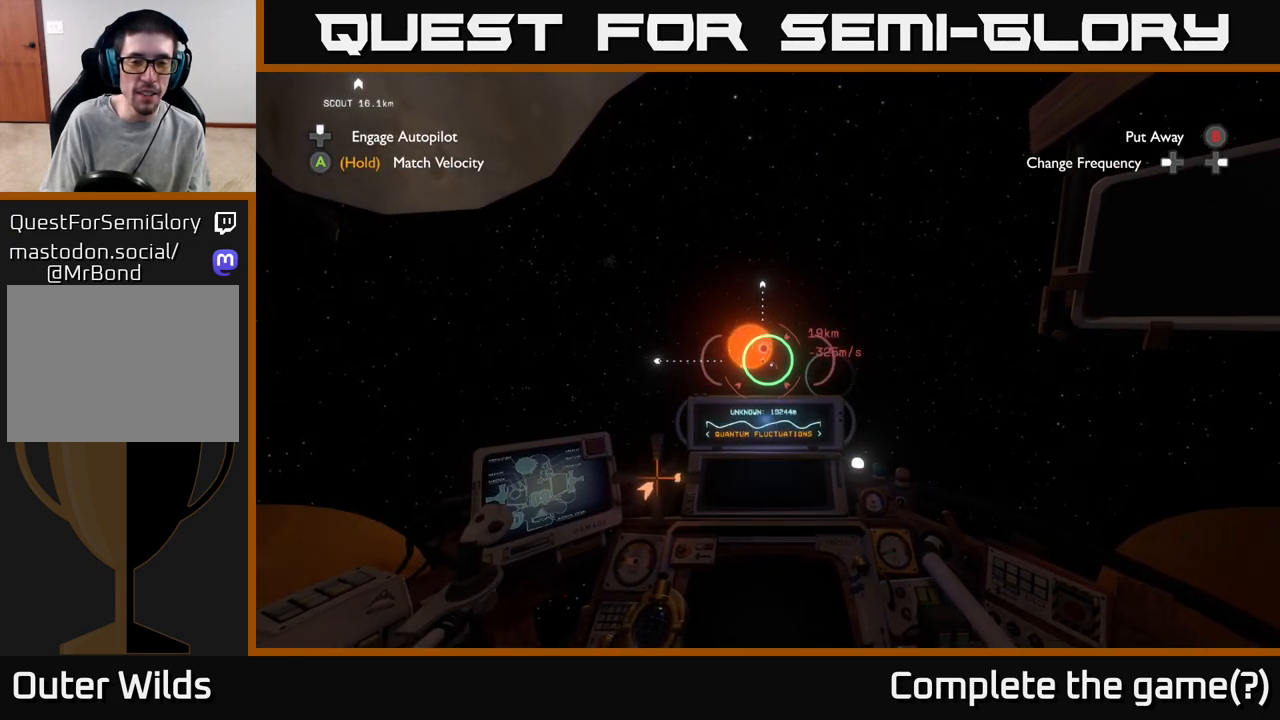
{"buttons": [], "left_stick": "up", "right_stick": "center", "events": []}
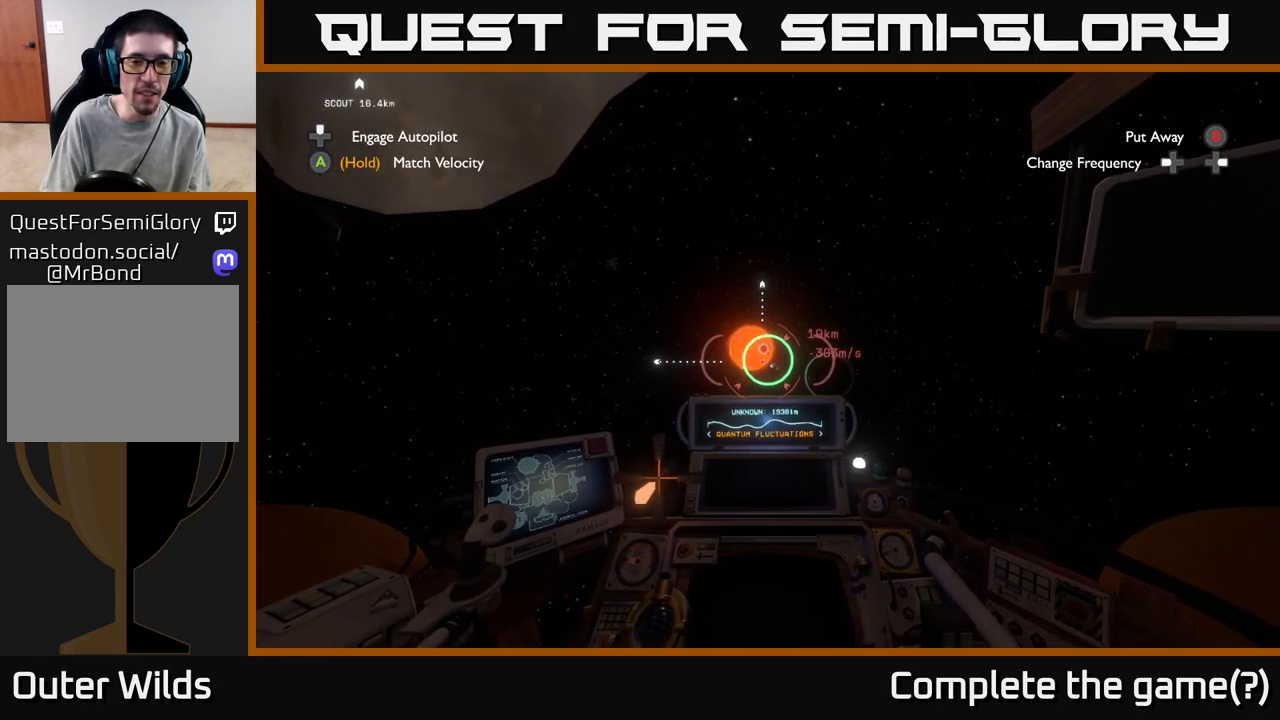
{"buttons": [], "left_stick": "up", "right_stick": "center", "events": []}
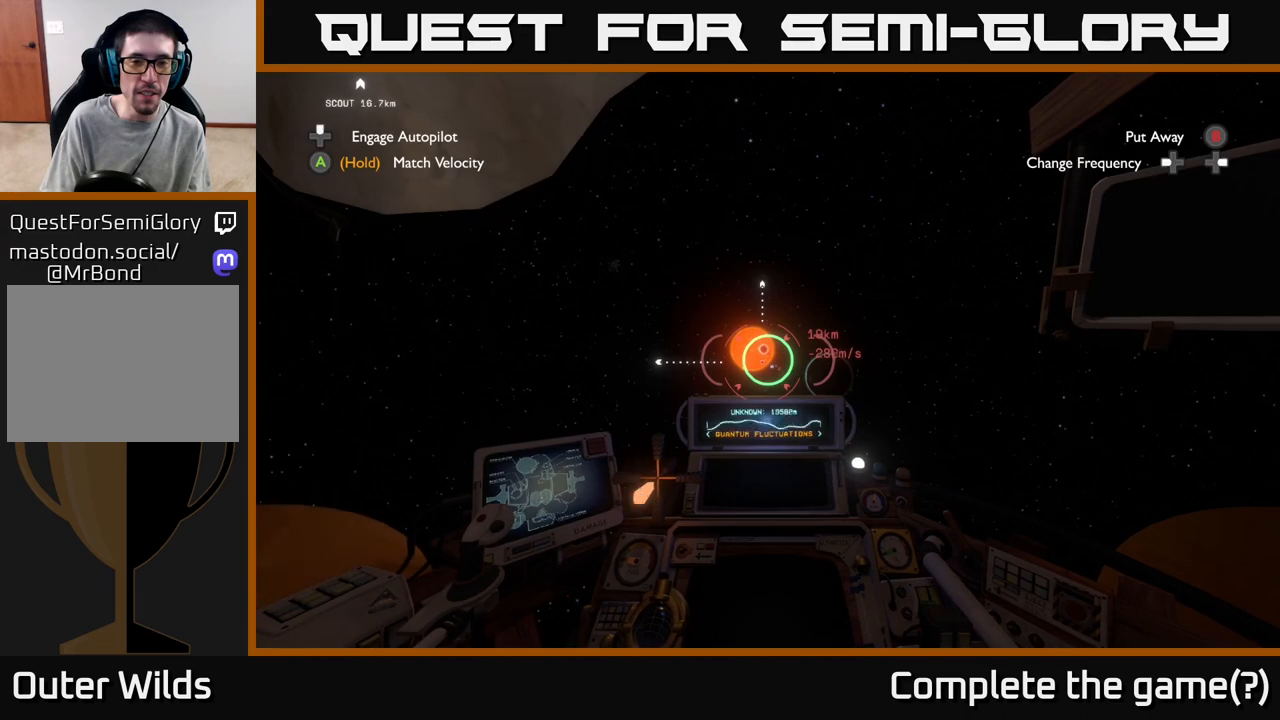
{"buttons": [], "left_stick": "up", "right_stick": "center", "events": []}
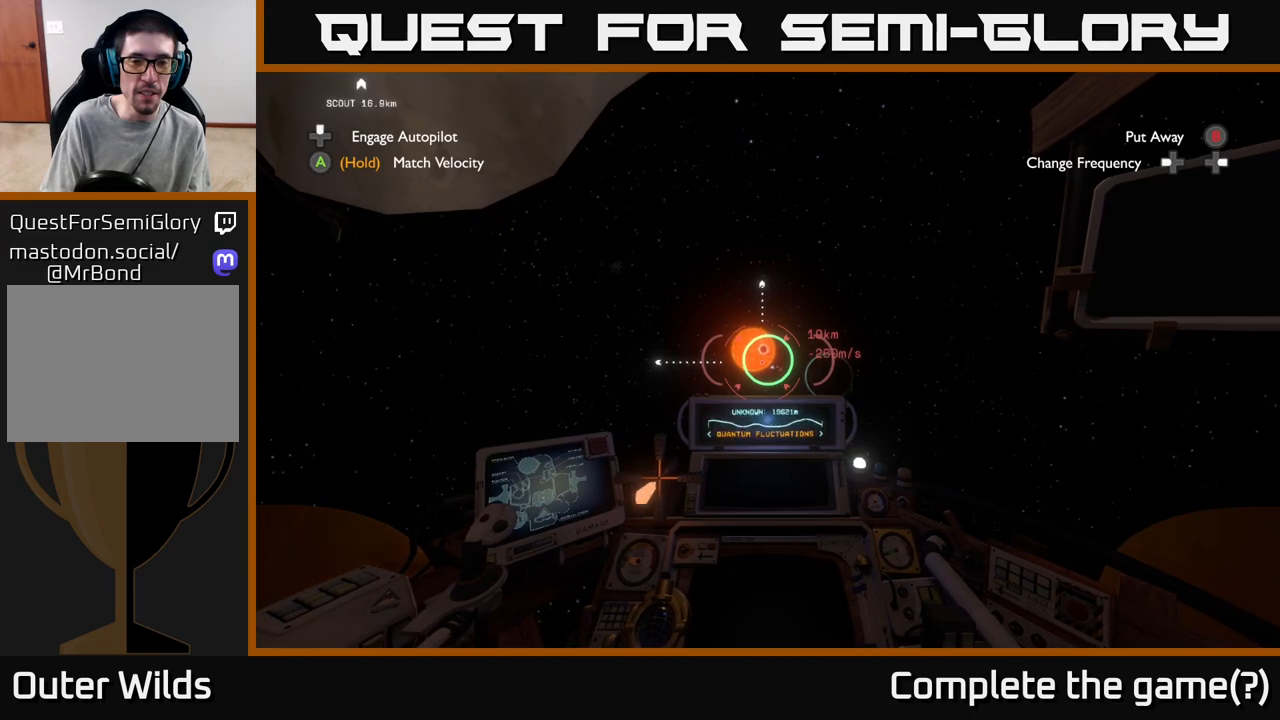
{"buttons": [], "left_stick": "up", "right_stick": "center", "events": []}
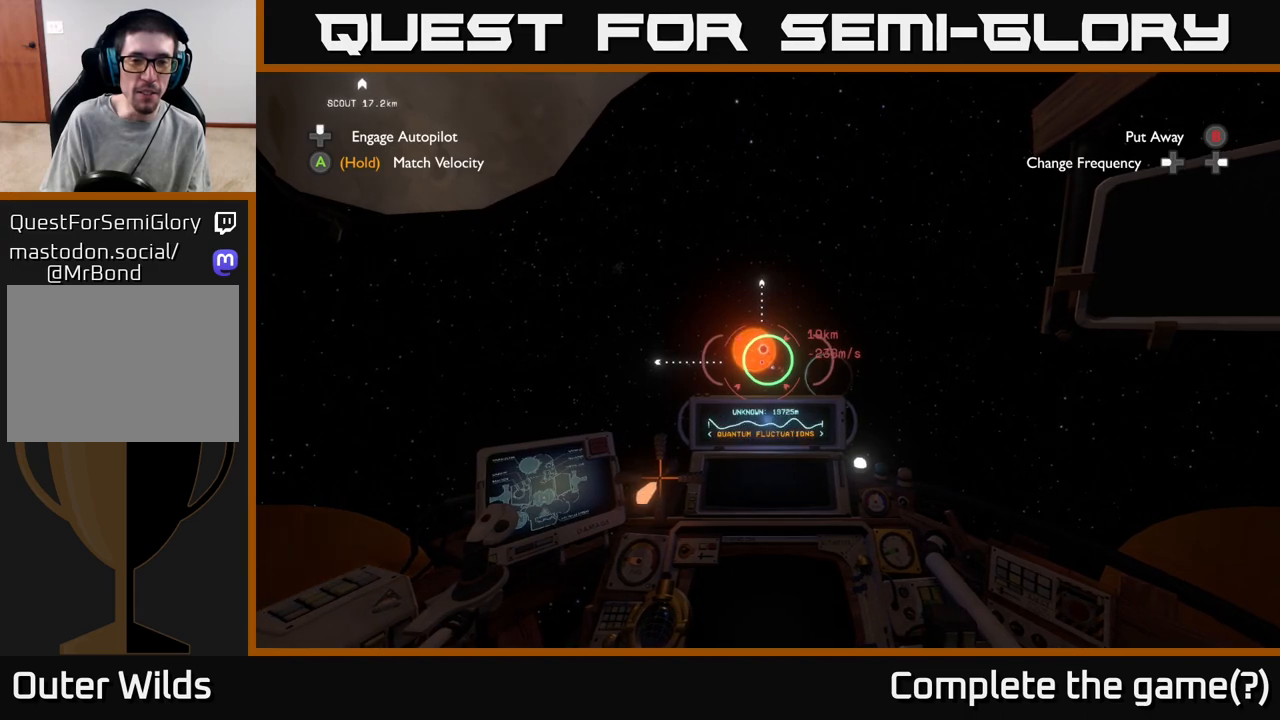
{"buttons": [], "left_stick": "up", "right_stick": "center", "events": []}
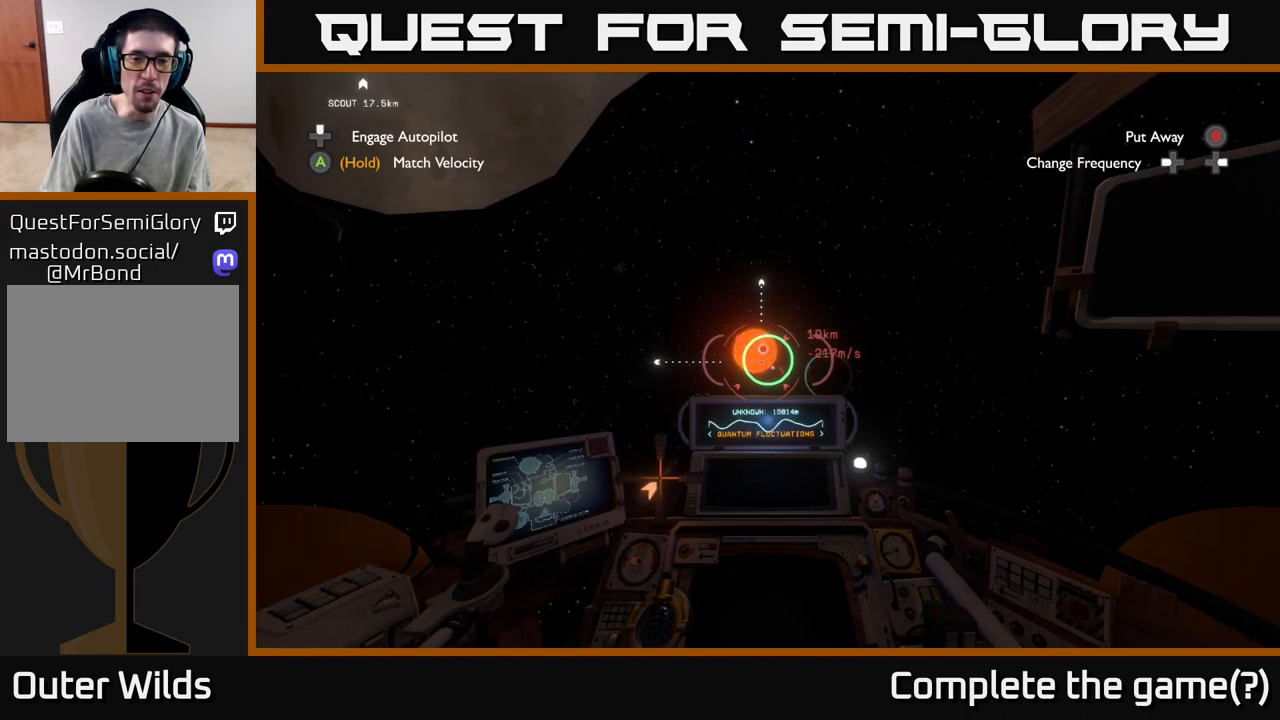
{"buttons": [], "left_stick": "up", "right_stick": "center", "events": []}
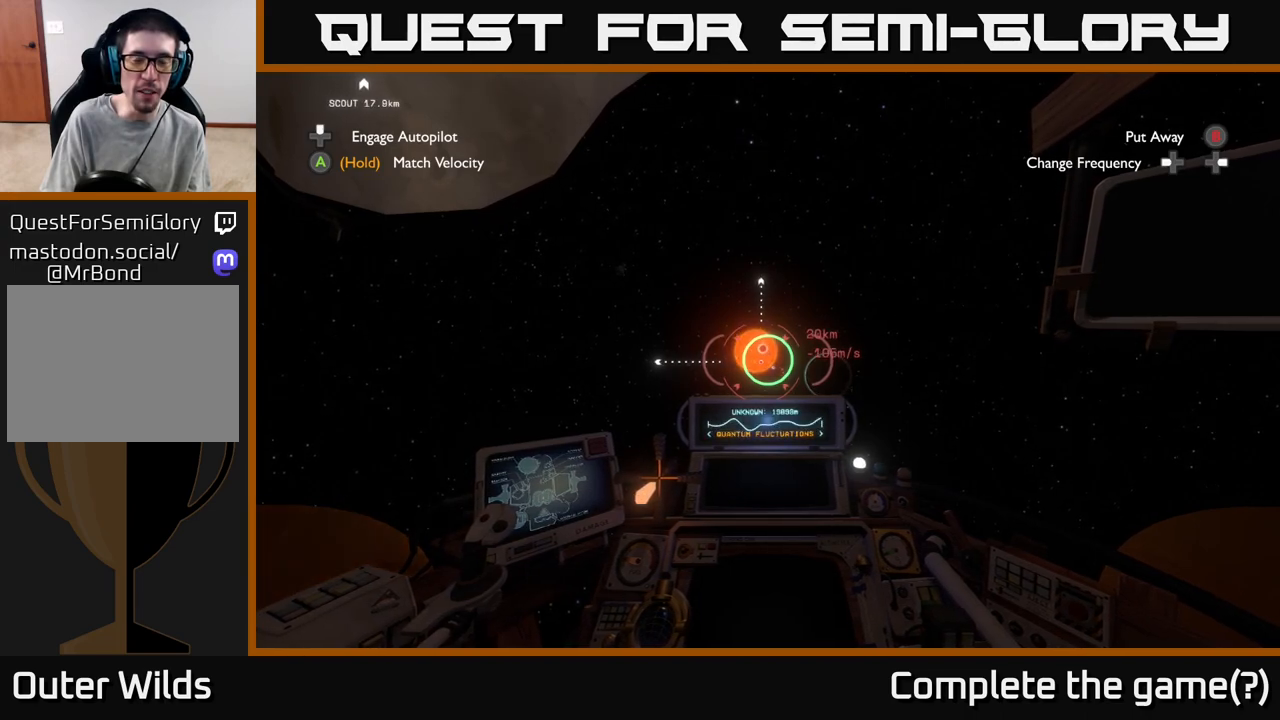
{"buttons": [], "left_stick": "up", "right_stick": "center", "events": []}
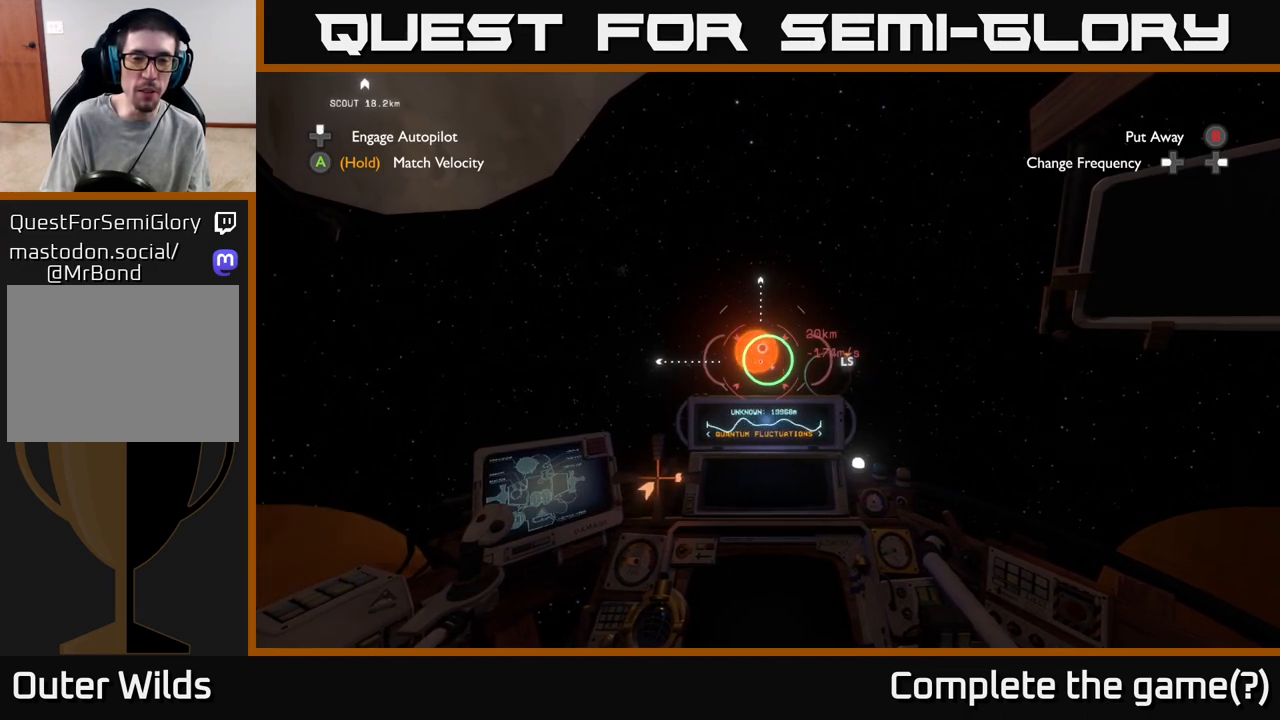
{"buttons": [], "left_stick": "up", "right_stick": "center", "events": []}
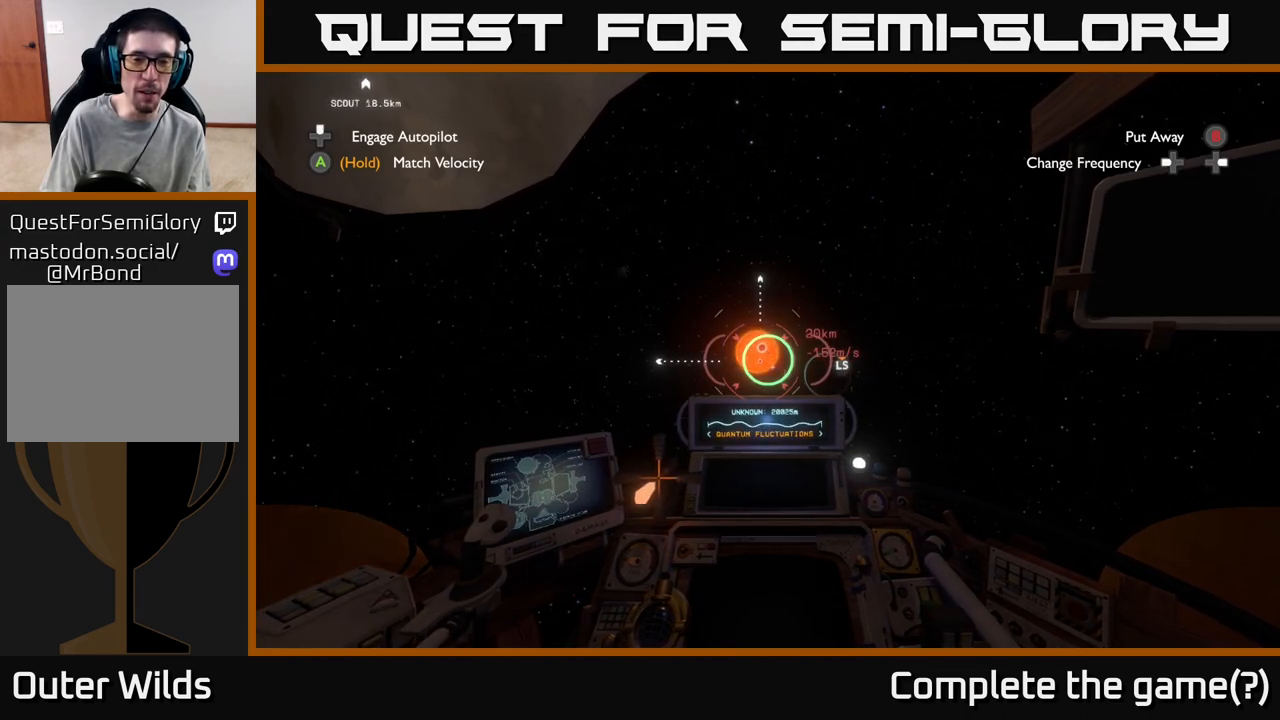
{"buttons": [], "left_stick": "up", "right_stick": "center", "events": [[250, "right_stick", "up-left"], [317, "right_stick", "center"]]}
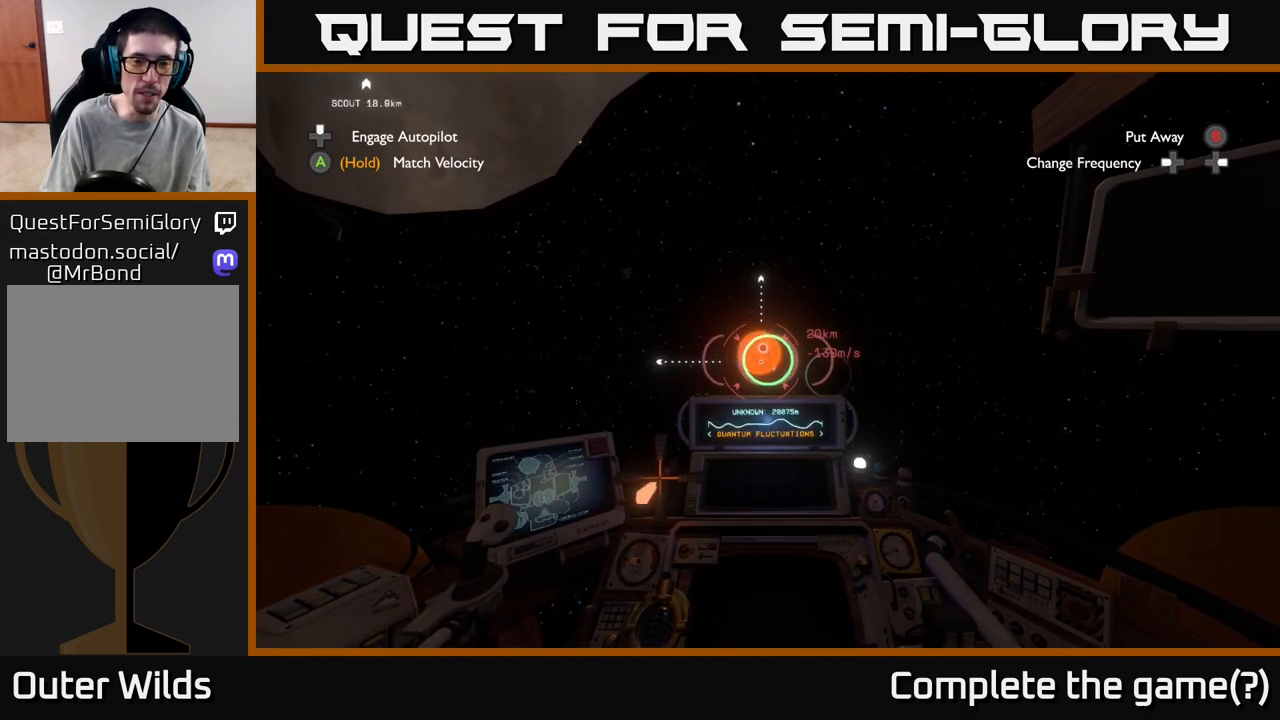
{"buttons": [], "left_stick": "up", "right_stick": "center", "events": []}
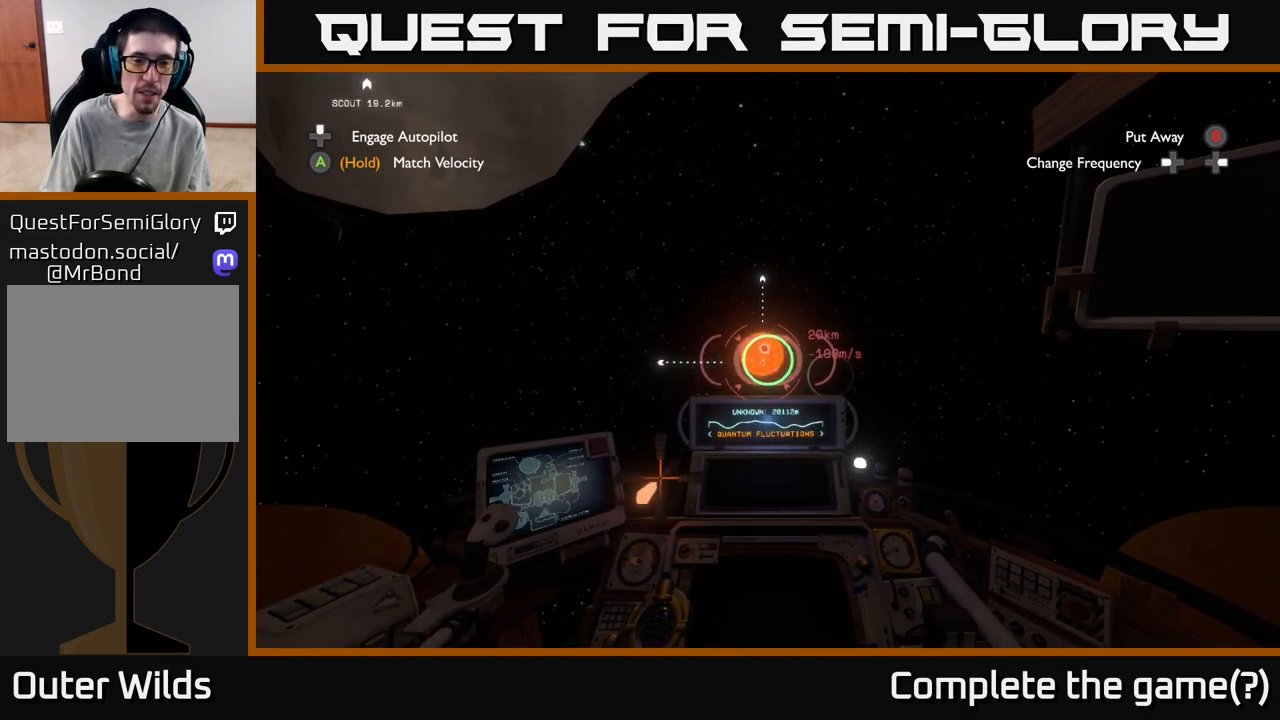
{"buttons": [], "left_stick": "up", "right_stick": "center", "events": []}
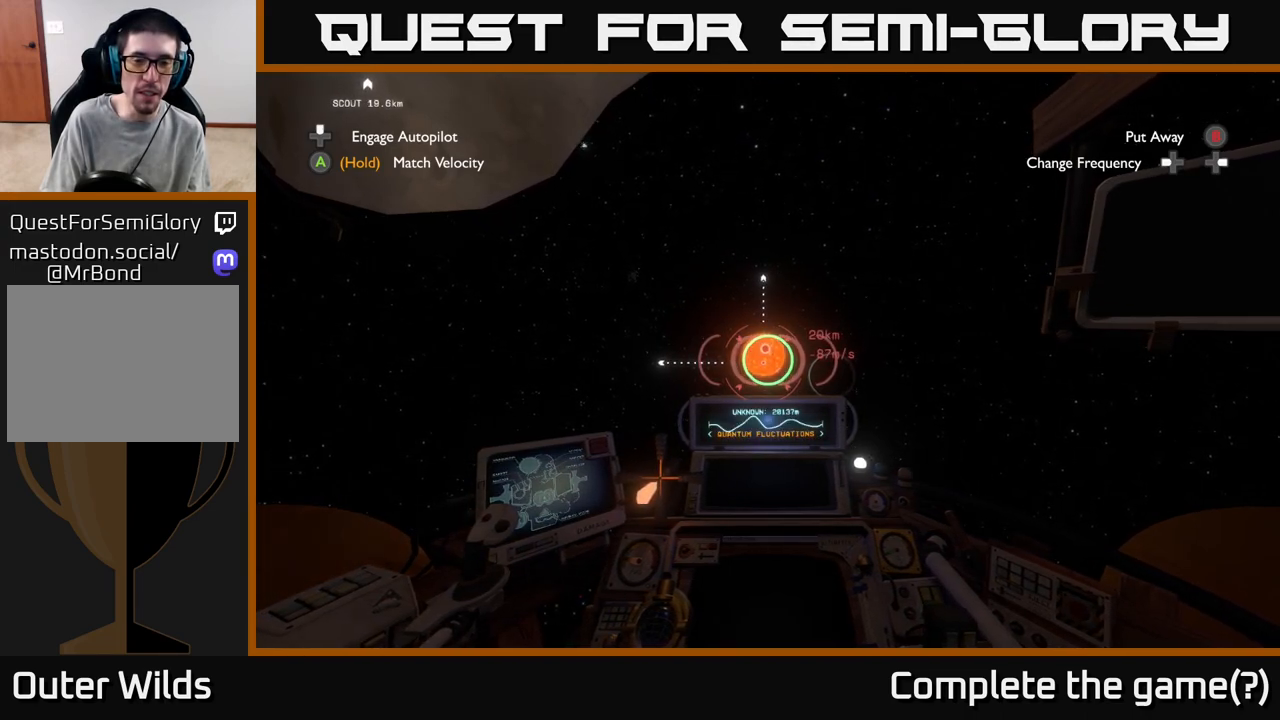
{"buttons": [], "left_stick": "up", "right_stick": "center", "events": [[317, "right_stick", "up"], [417, "right_stick", "center"]]}
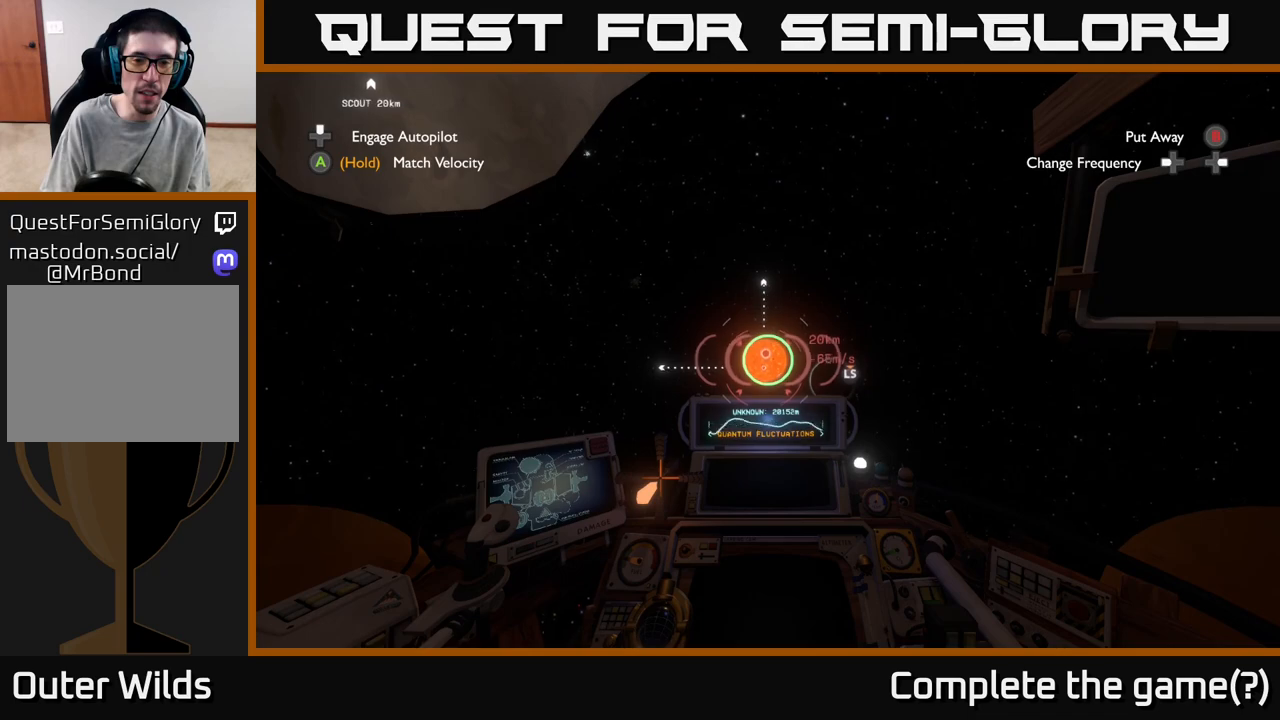
{"buttons": [], "left_stick": "up", "right_stick": "center", "events": []}
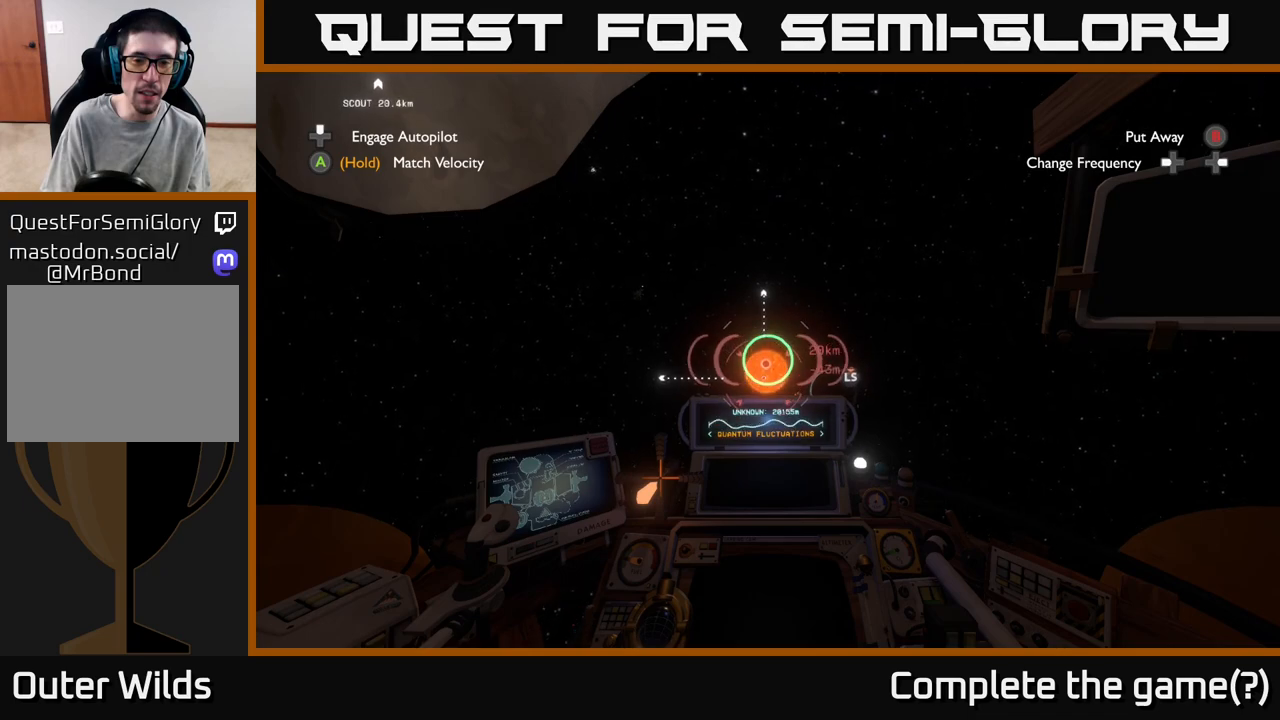
{"buttons": [], "left_stick": "up-left", "right_stick": "center", "events": [[267, "R3", "down"], [417, "R3", "up"], [417, "left_stick", "up-left"]]}
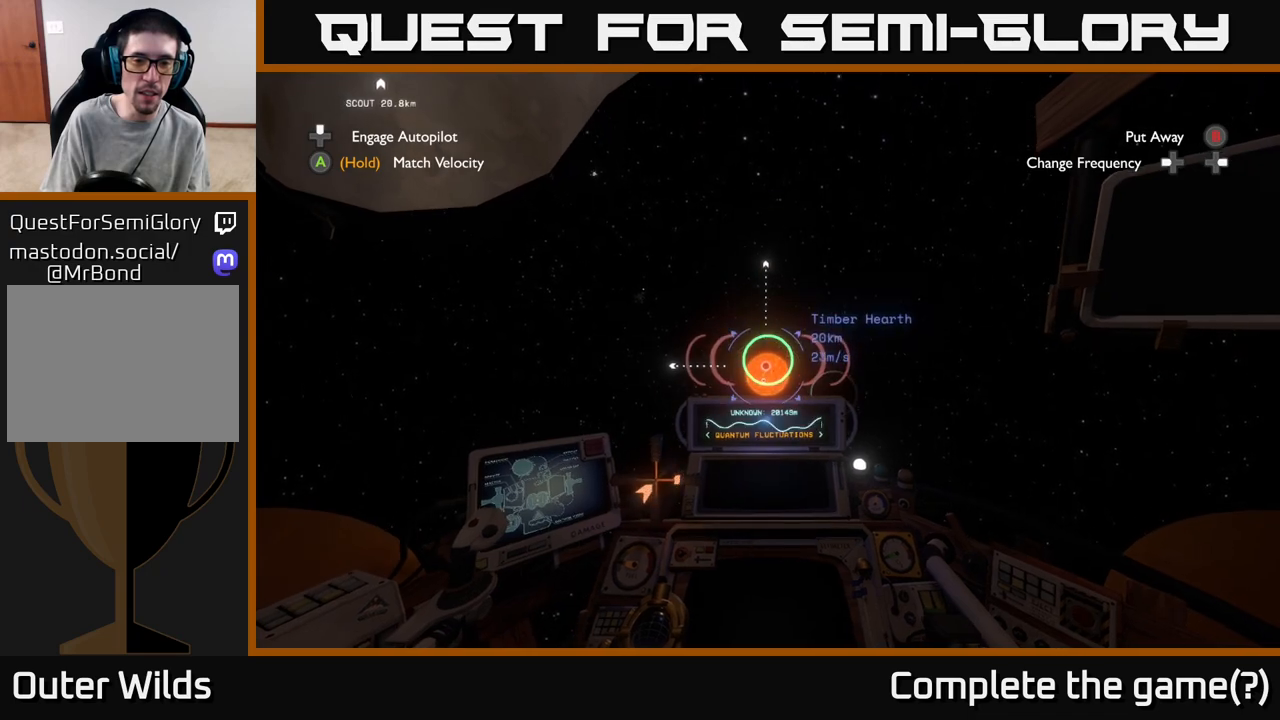
{"buttons": [], "left_stick": "up", "right_stick": "down", "events": [[17, "left_stick", "up"], [467, "right_stick", "down"]]}
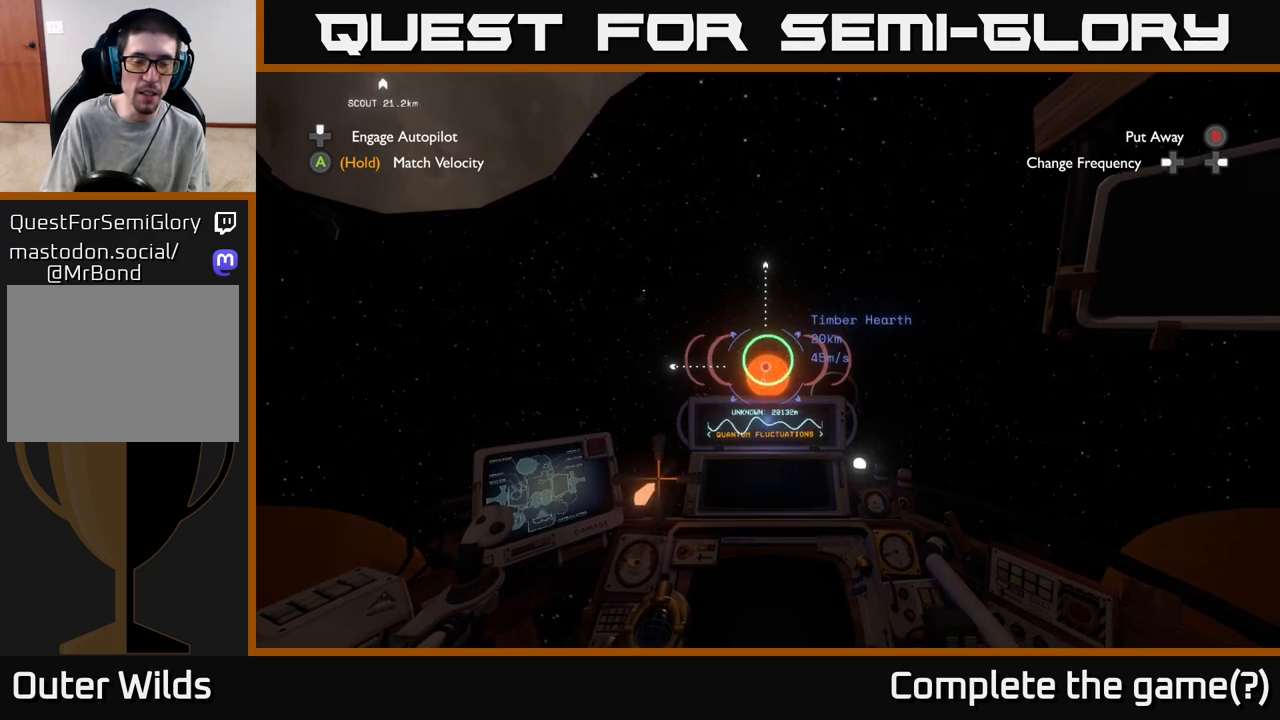
{"buttons": [], "left_stick": "up", "right_stick": "down-left", "events": [[50, "right_stick", "center"], [383, "right_stick", "down"], [450, "right_stick", "down-left"]]}
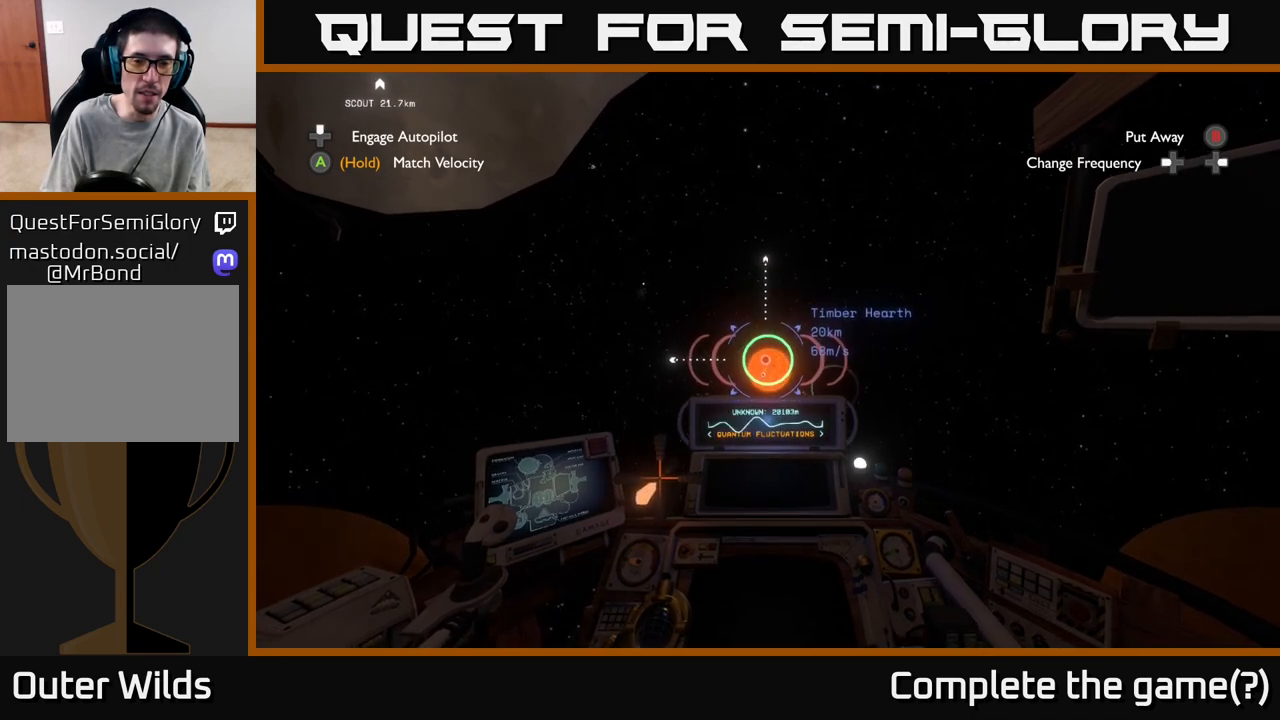
{"buttons": [], "left_stick": "up", "right_stick": "center", "events": [[33, "right_stick", "center"]]}
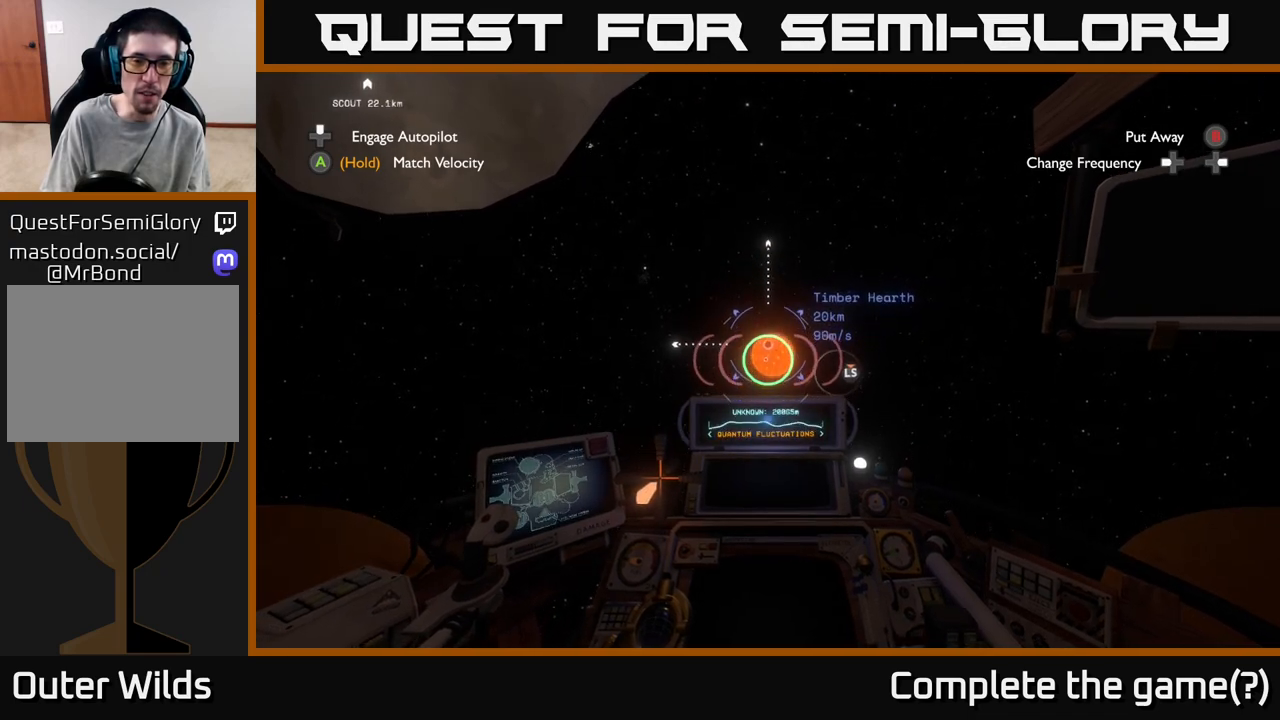
{"buttons": [], "left_stick": "up", "right_stick": "center", "events": [[33, "R3", "down"], [167, "R3", "up"], [267, "right_stick", "up"], [367, "right_stick", "center"]]}
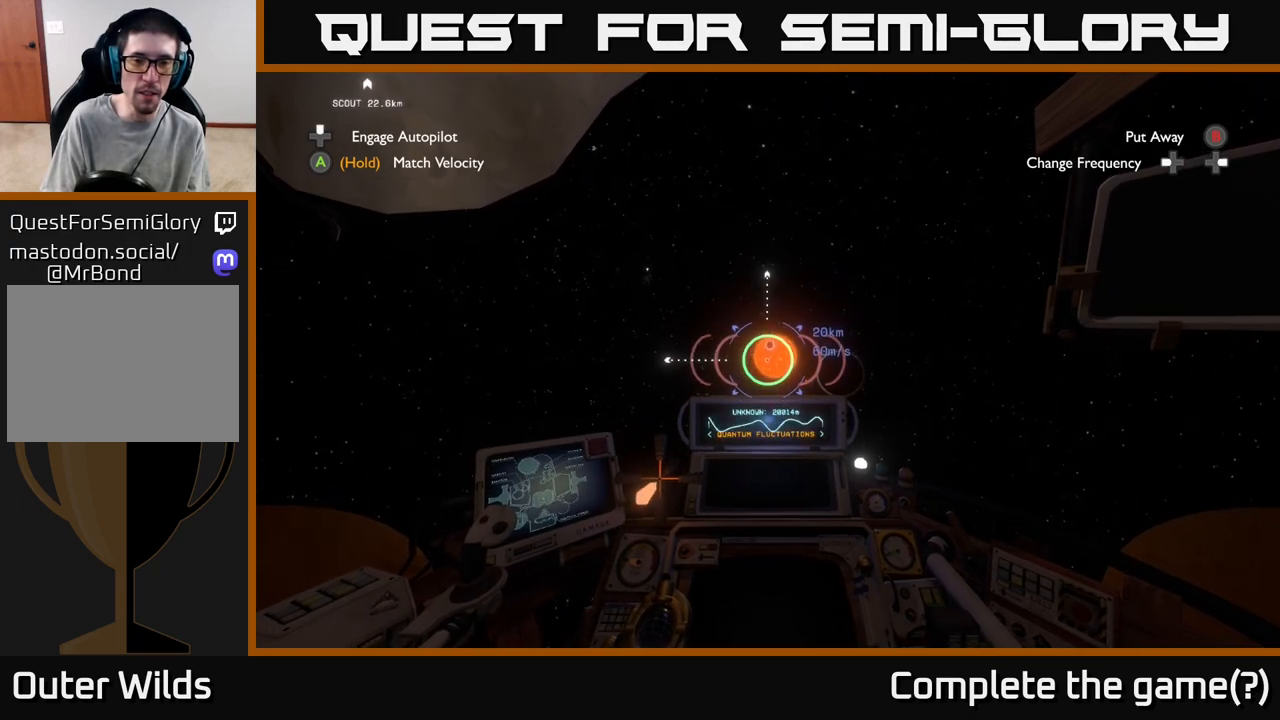
{"buttons": [], "left_stick": "up", "right_stick": "center", "events": [[200, "right_stick", "down"], [300, "right_stick", "center"]]}
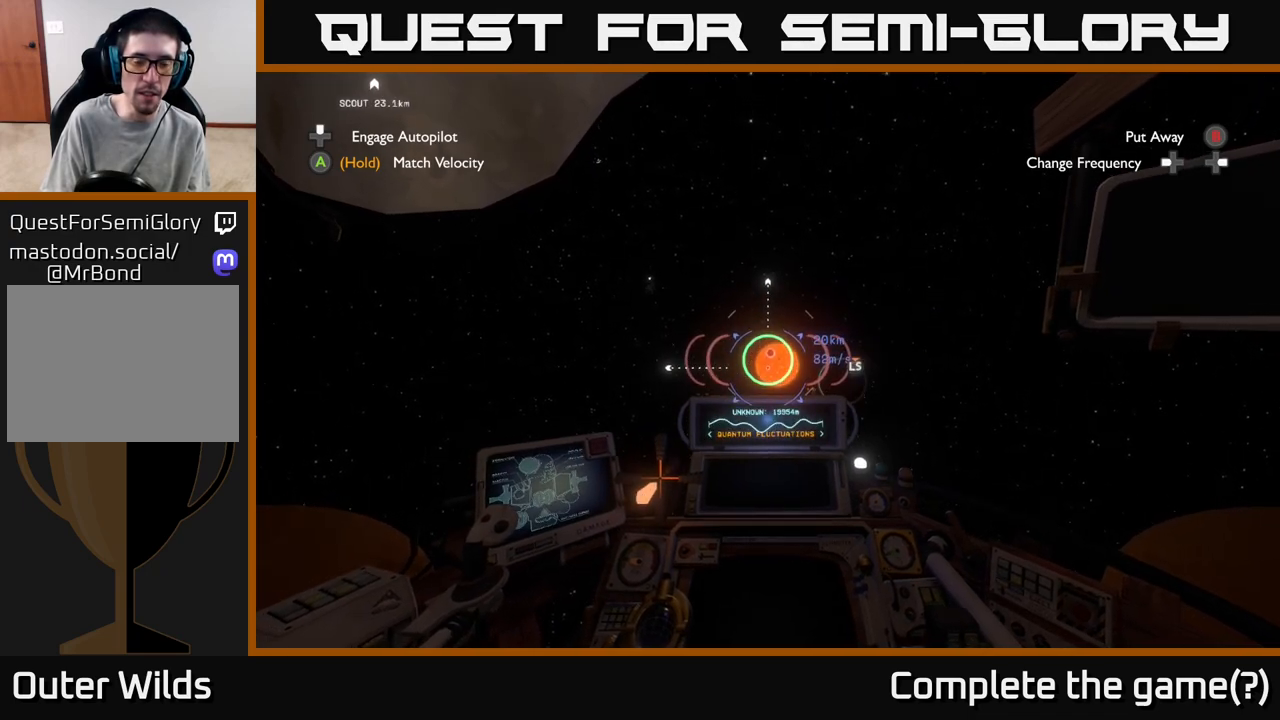
{"buttons": [], "left_stick": "up", "right_stick": "center", "events": [[50, "right_stick", "down"], [167, "right_stick", "center"]]}
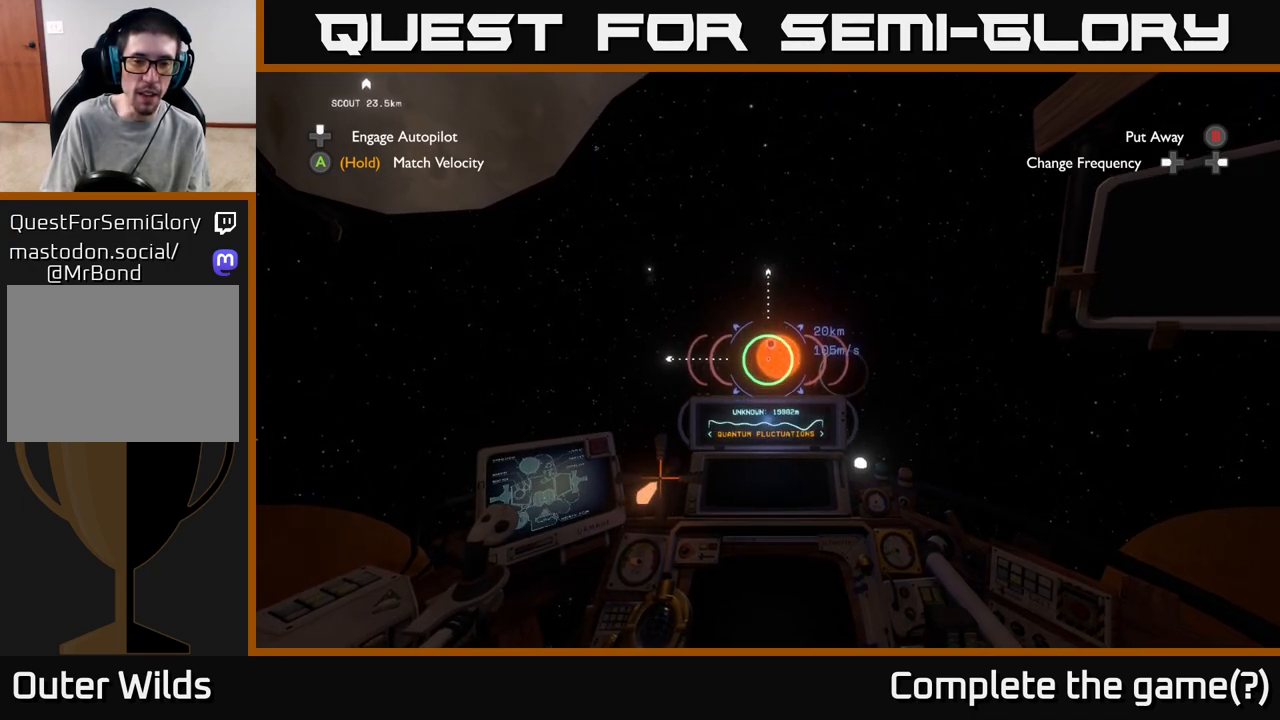
{"buttons": [], "left_stick": "up", "right_stick": "center", "events": [[183, "right_stick", "up"], [283, "right_stick", "center"]]}
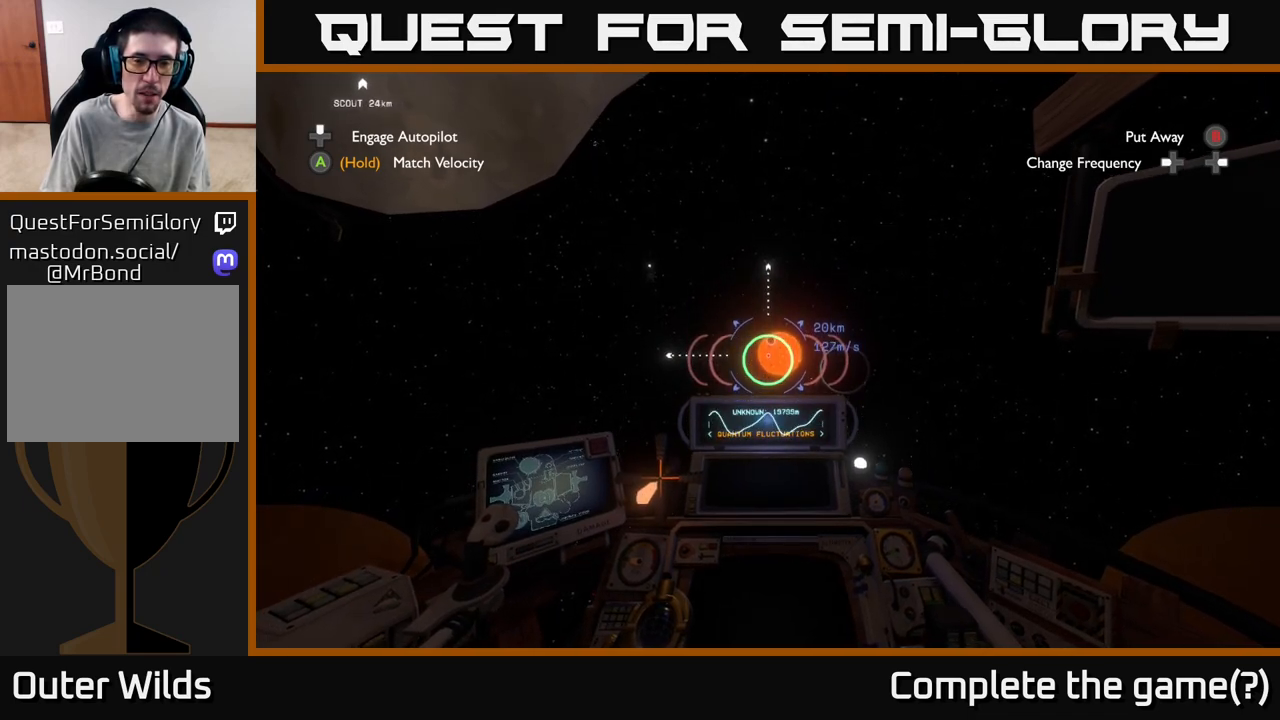
{"buttons": [], "left_stick": "up", "right_stick": "right", "events": [[50, "right_stick", "up"], [150, "right_stick", "center"], [350, "right_stick", "right"]]}
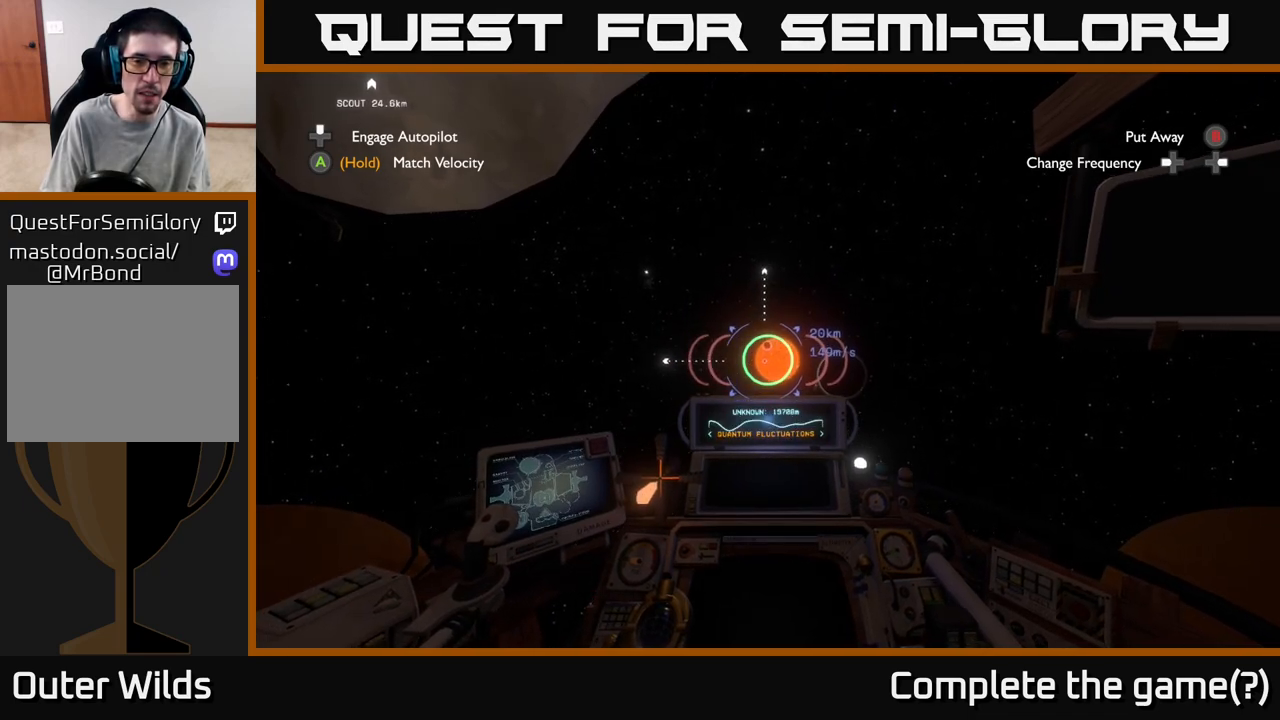
{"buttons": [], "left_stick": "up", "right_stick": "center", "events": [[17, "right_stick", "center"]]}
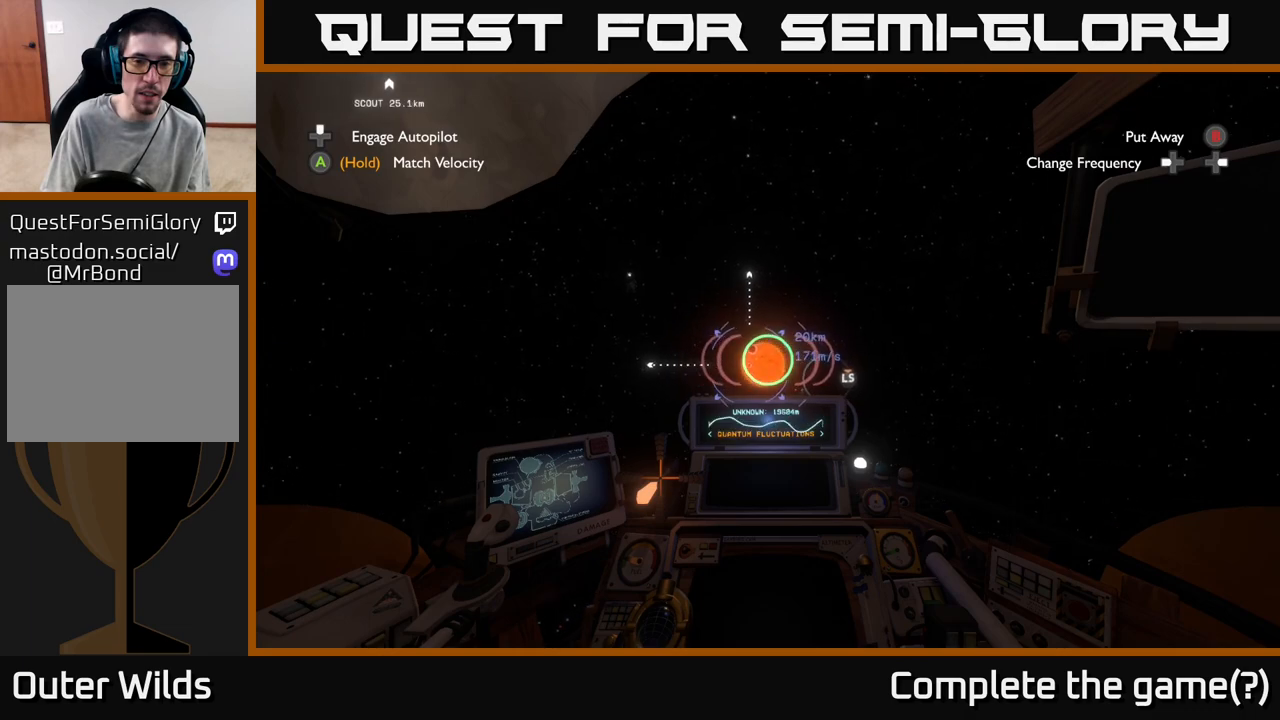
{"buttons": [], "left_stick": "up", "right_stick": "center", "events": [[300, "right_stick", "down-left"], [500, "right_stick", "center"]]}
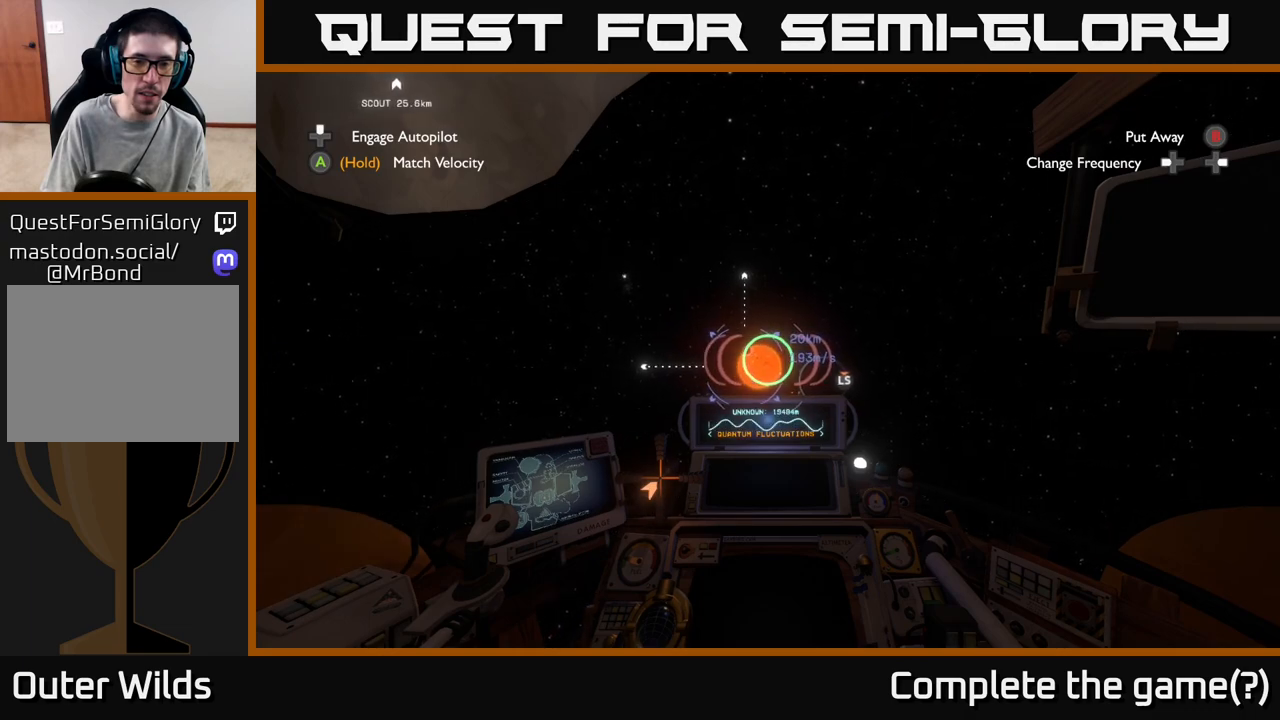
{"buttons": [], "left_stick": "up", "right_stick": "center", "events": []}
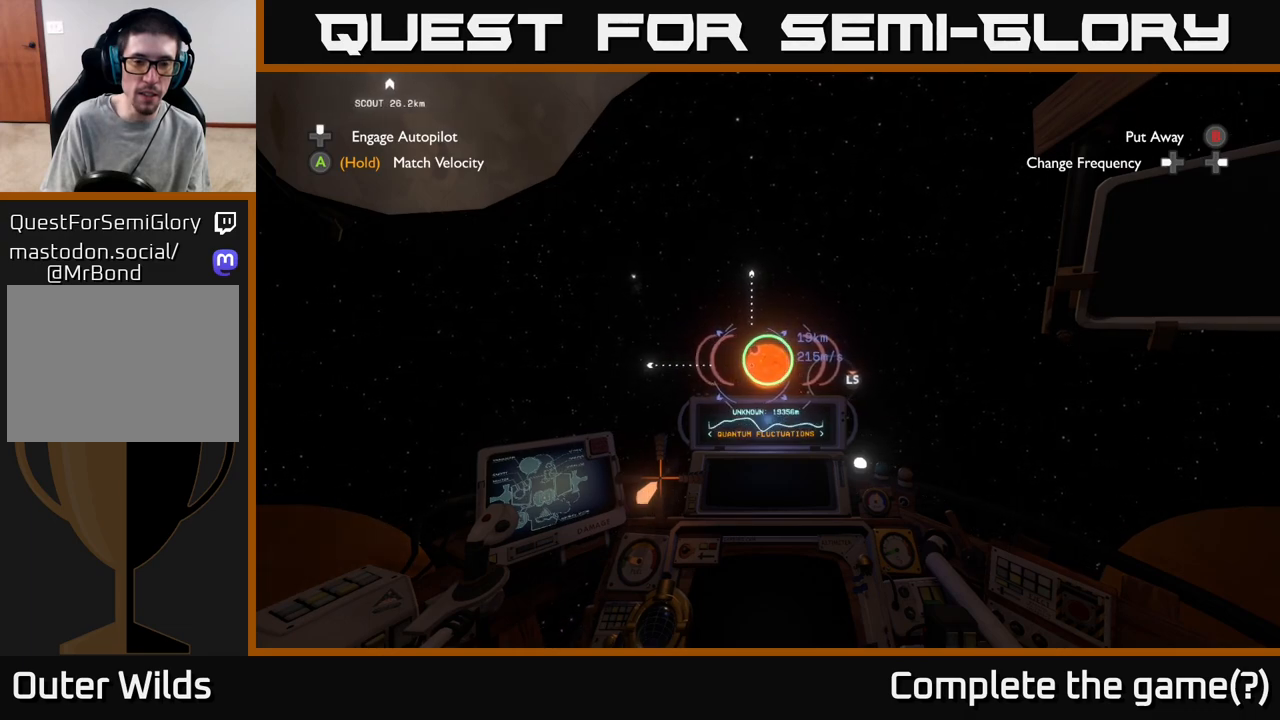
{"buttons": [], "left_stick": "up", "right_stick": "center", "events": []}
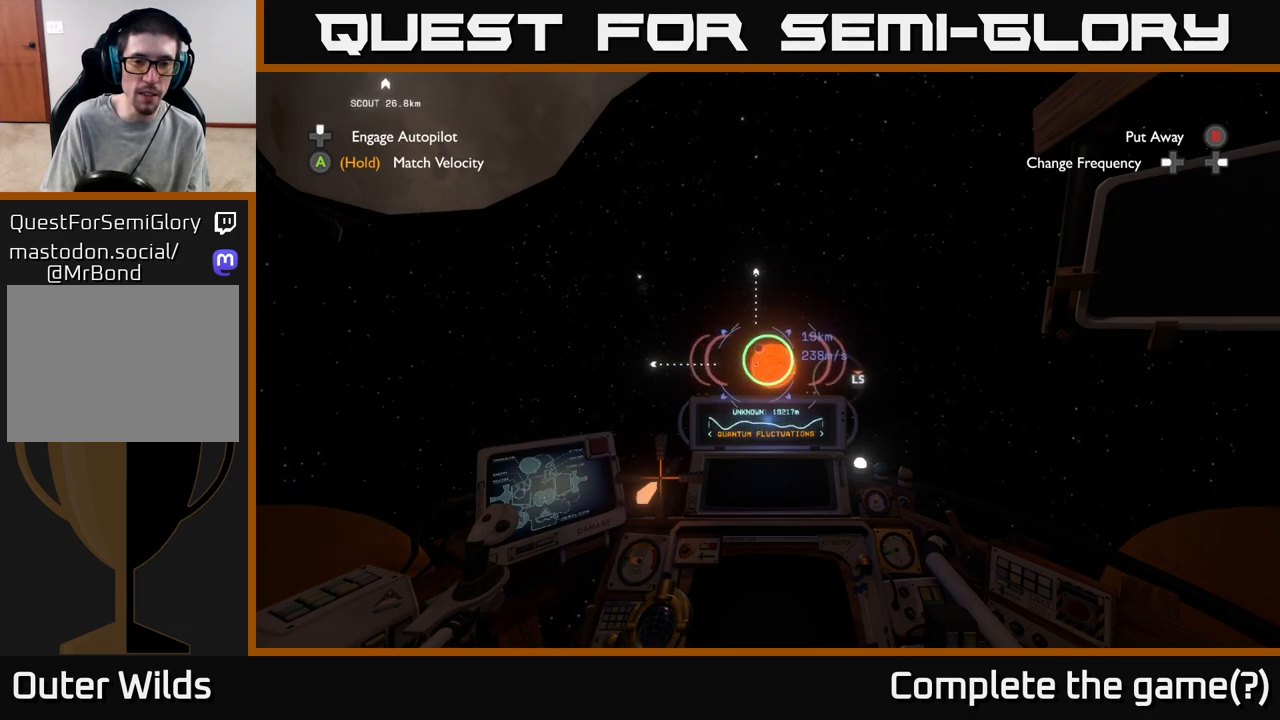
{"buttons": [], "left_stick": "up", "right_stick": "center", "events": []}
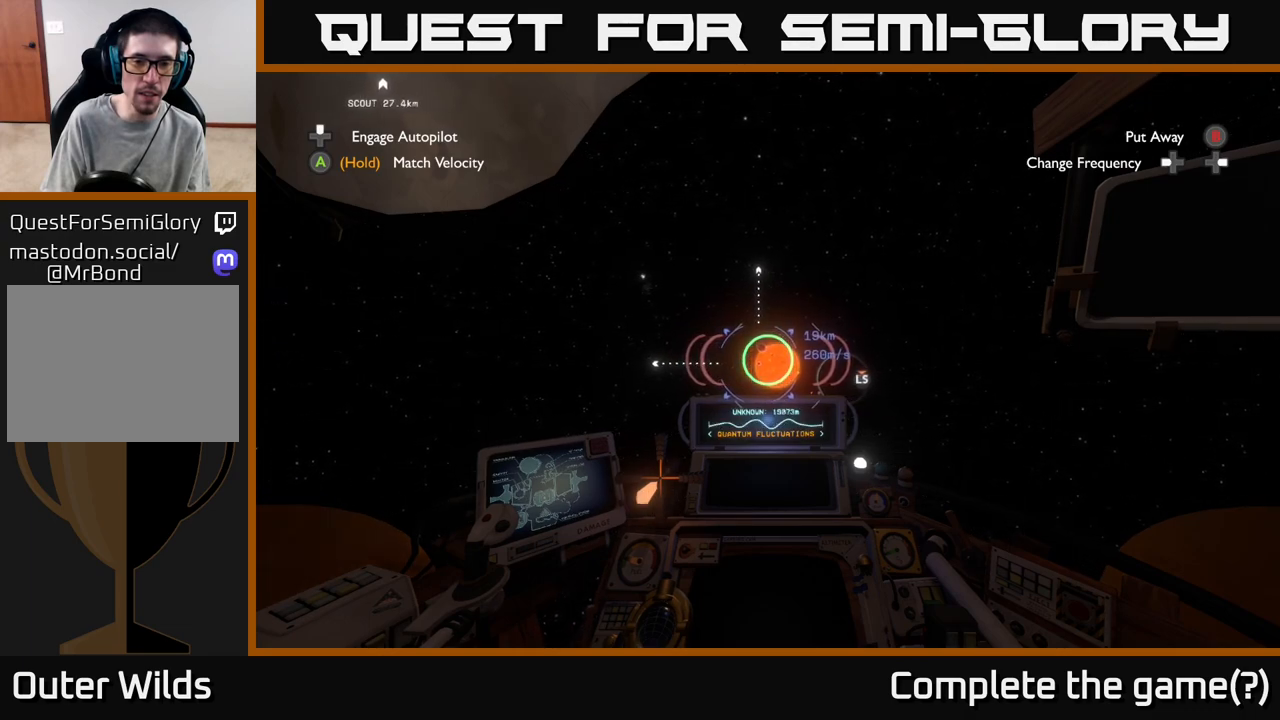
{"buttons": [], "left_stick": "up", "right_stick": "center", "events": []}